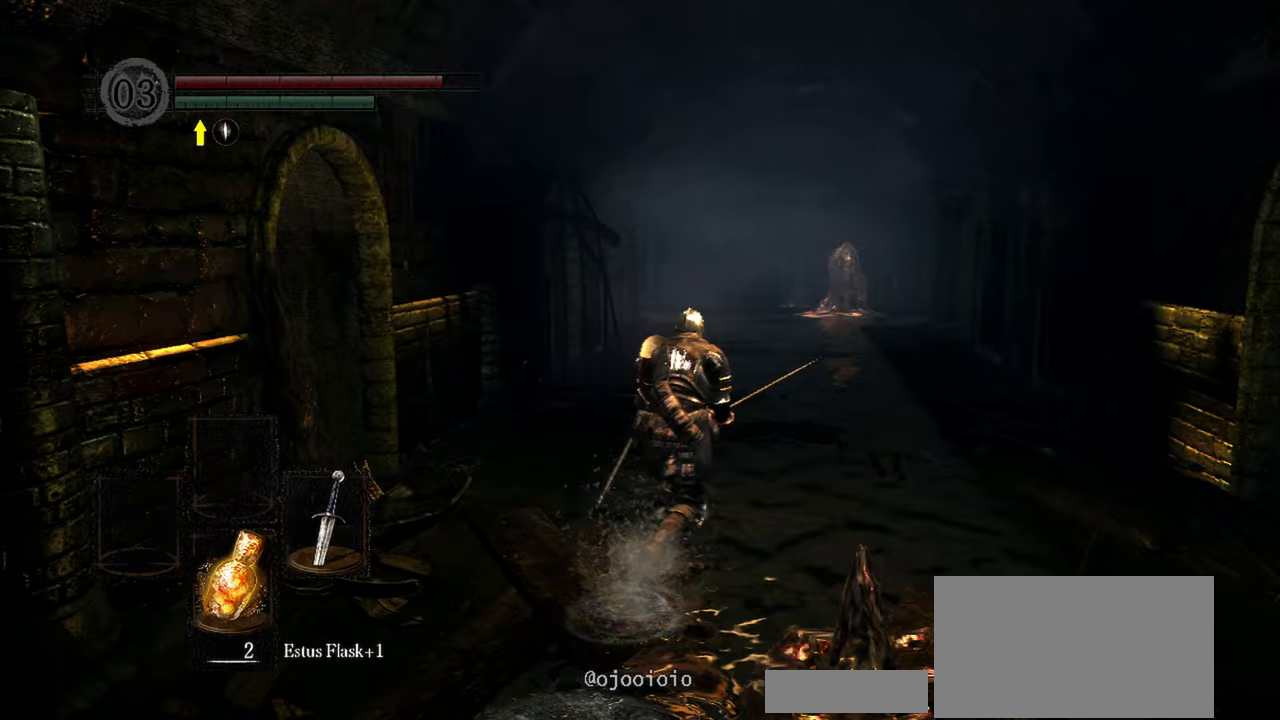
Gameplay with a controller (Xbox layout); each line is a JSON object with the inputs held at the frame after it. "events" lists button and stick changes between this image and that frame as [ms after this image, input, new state], when the widget could be followed in between. Not read: L3.
{"buttons": [], "left_stick": "up", "right_stick": "center", "events": []}
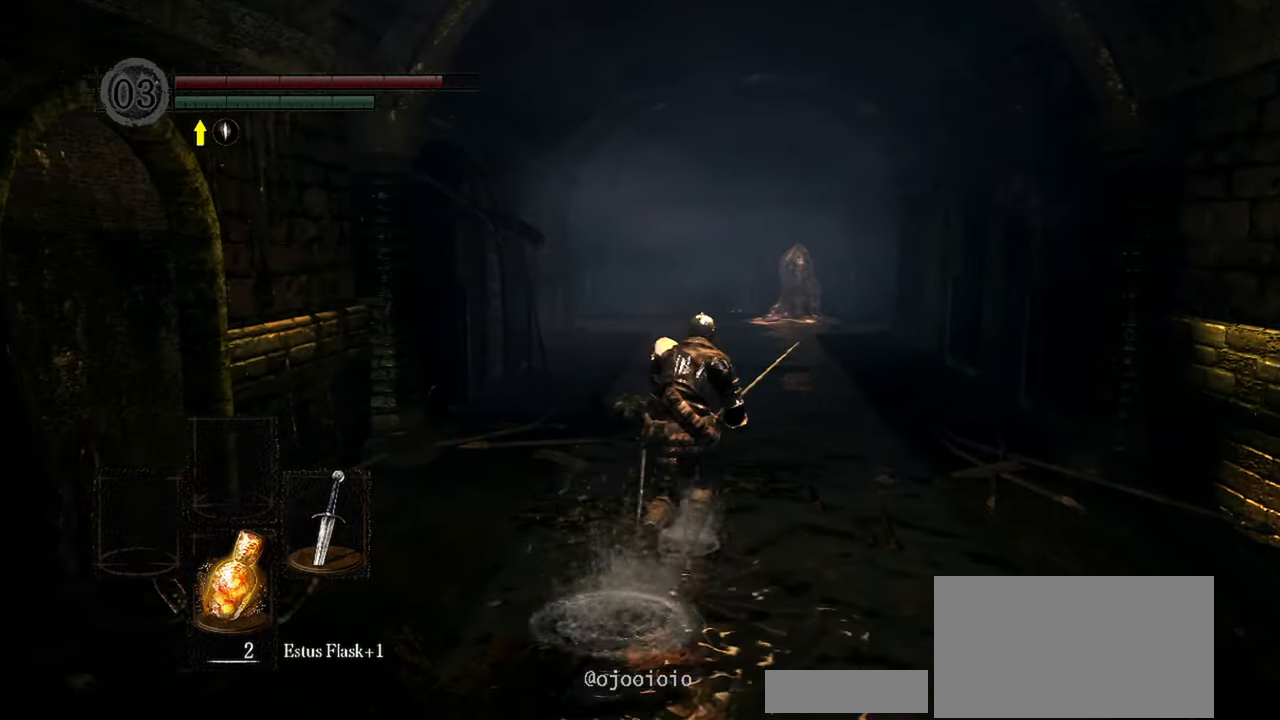
{"buttons": [], "left_stick": "up", "right_stick": "center", "events": []}
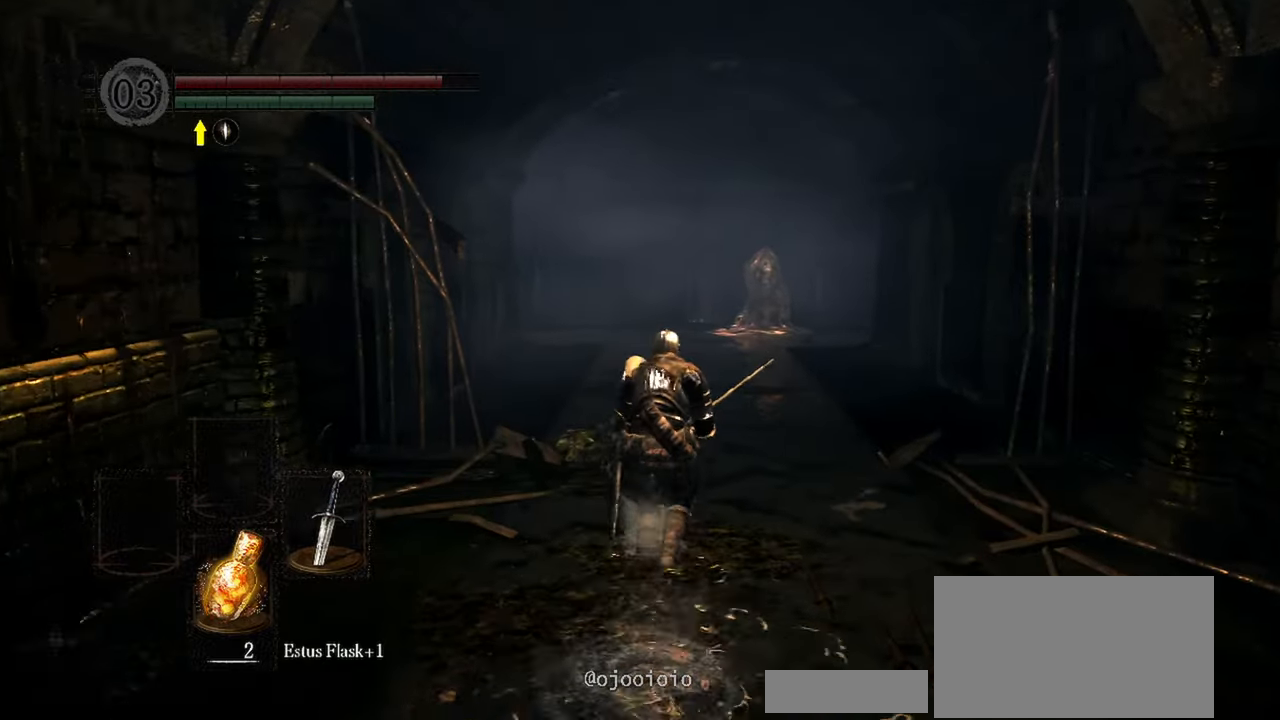
{"buttons": [], "left_stick": "up", "right_stick": "center", "events": []}
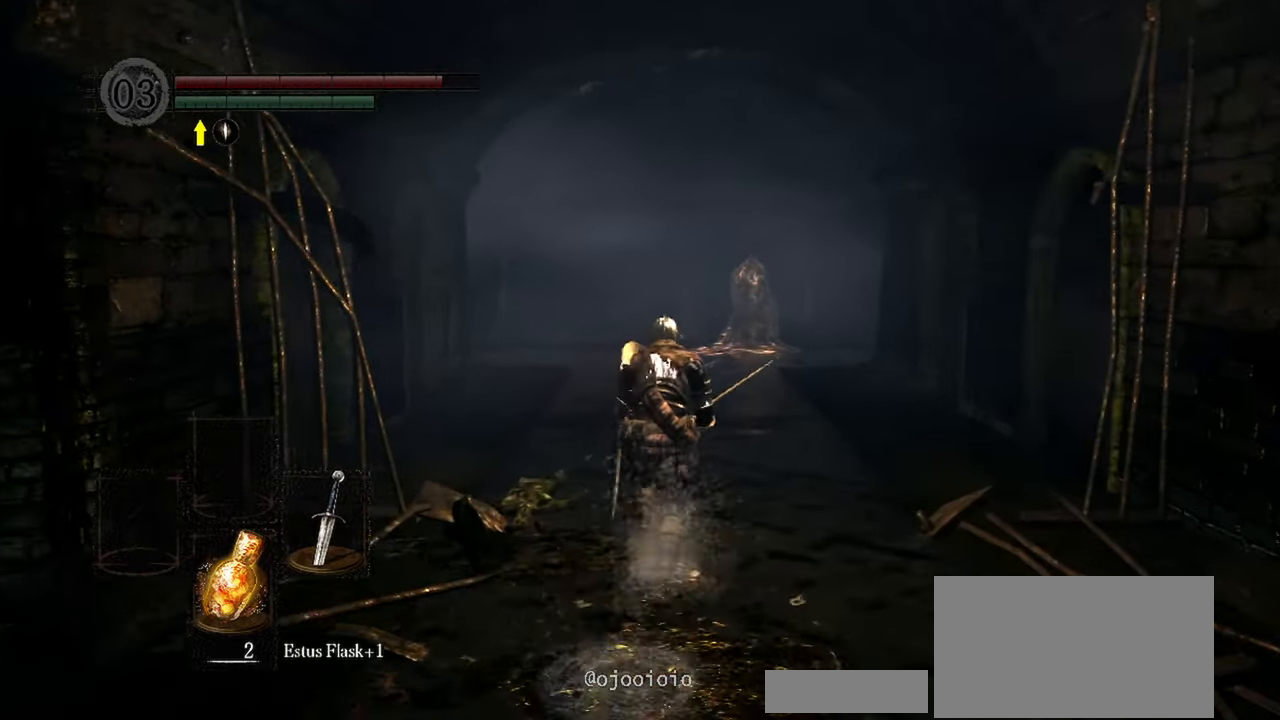
{"buttons": [], "left_stick": "up", "right_stick": "center", "events": []}
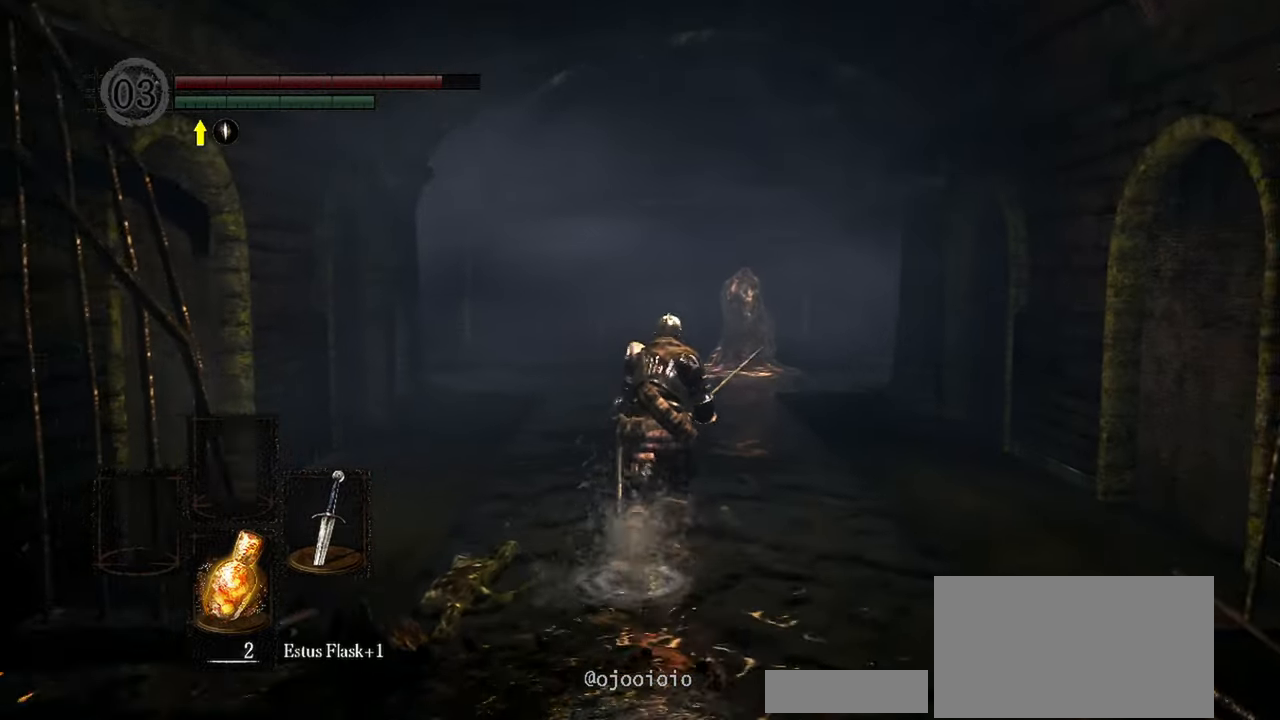
{"buttons": [], "left_stick": "up", "right_stick": "center", "events": []}
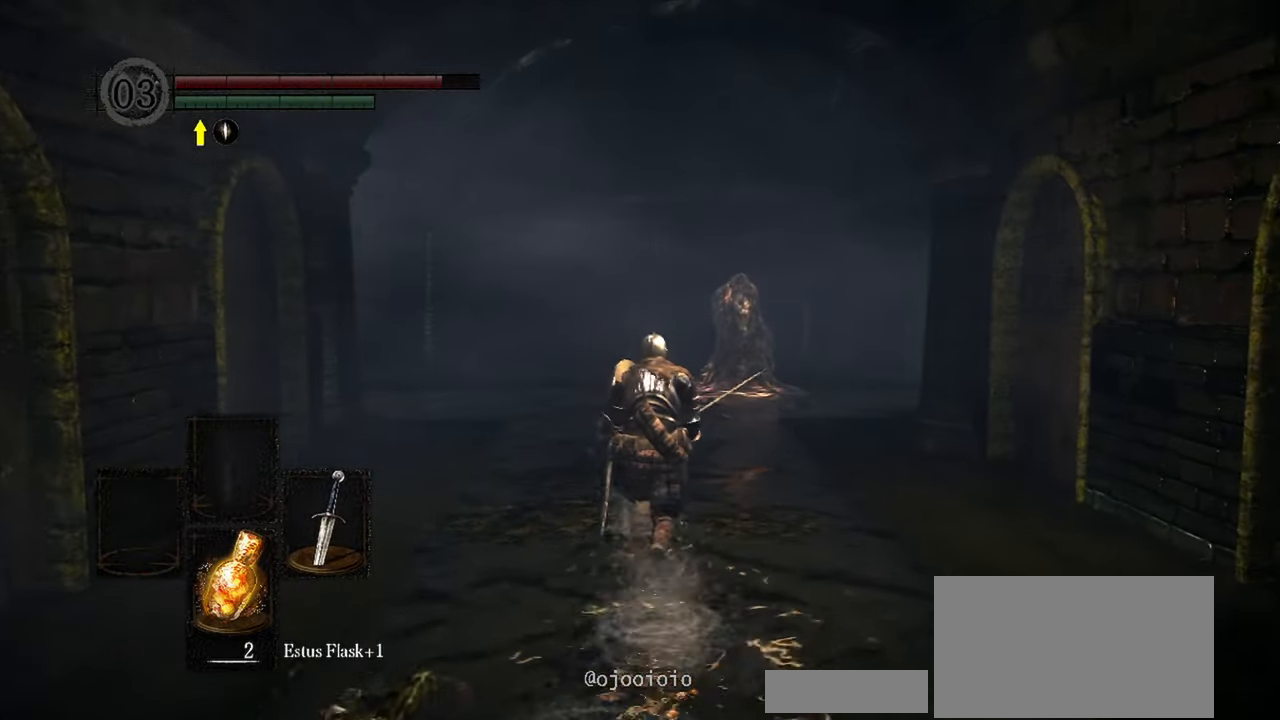
{"buttons": [], "left_stick": "up", "right_stick": "center", "events": []}
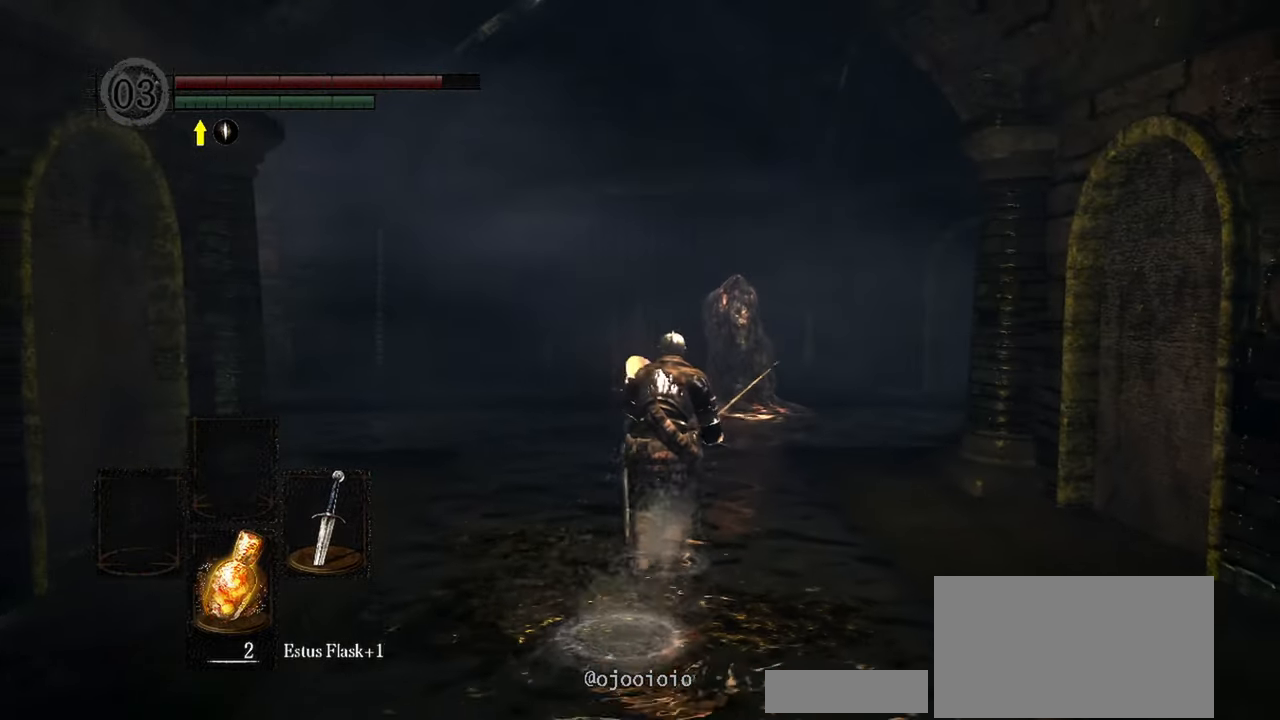
{"buttons": [], "left_stick": "up", "right_stick": "down-right", "events": [[33, "right_stick", "down-right"]]}
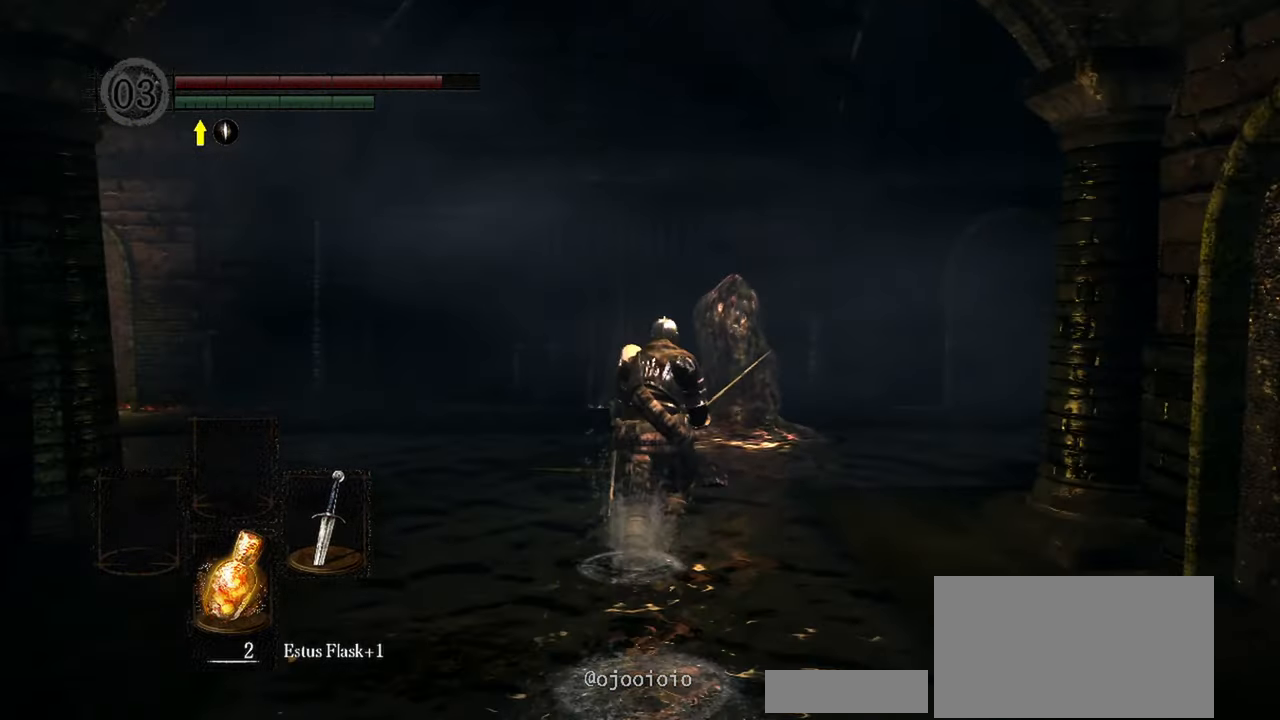
{"buttons": [], "left_stick": "up", "right_stick": "down-right", "events": []}
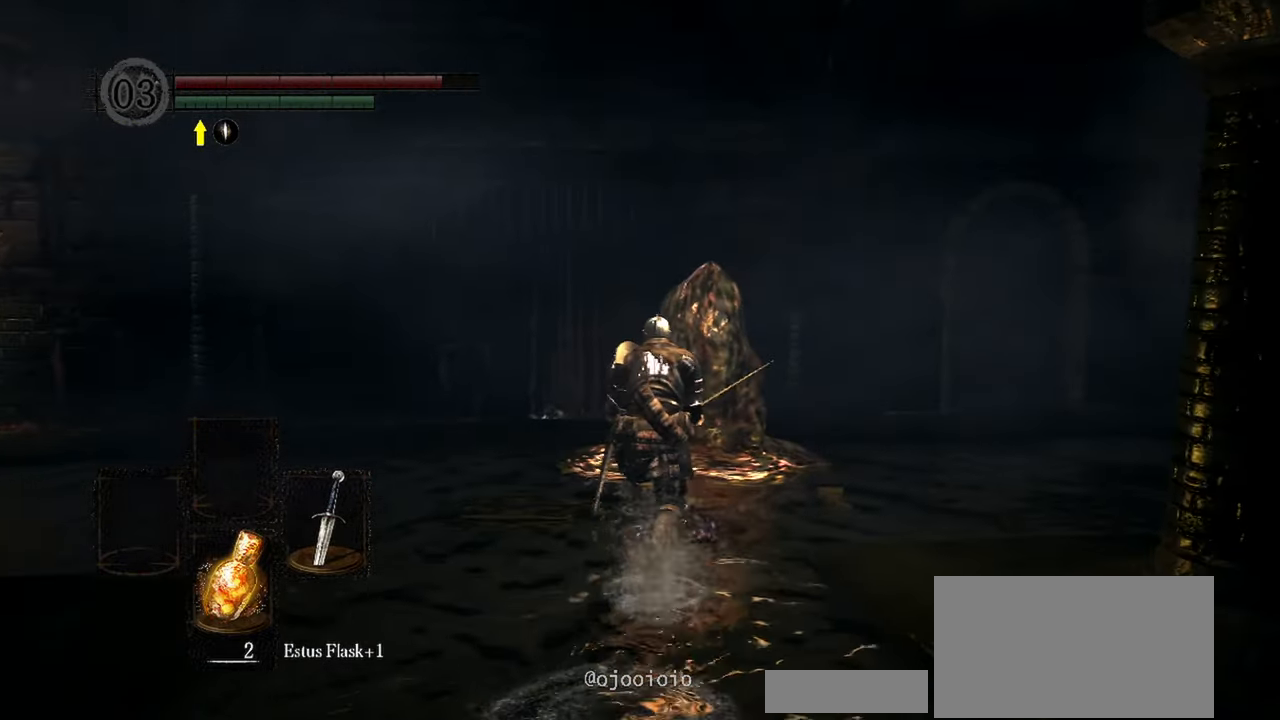
{"buttons": [], "left_stick": "center", "right_stick": "down-right", "events": [[233, "R1", "down"], [333, "R1", "up"], [500, "left_stick", "center"]]}
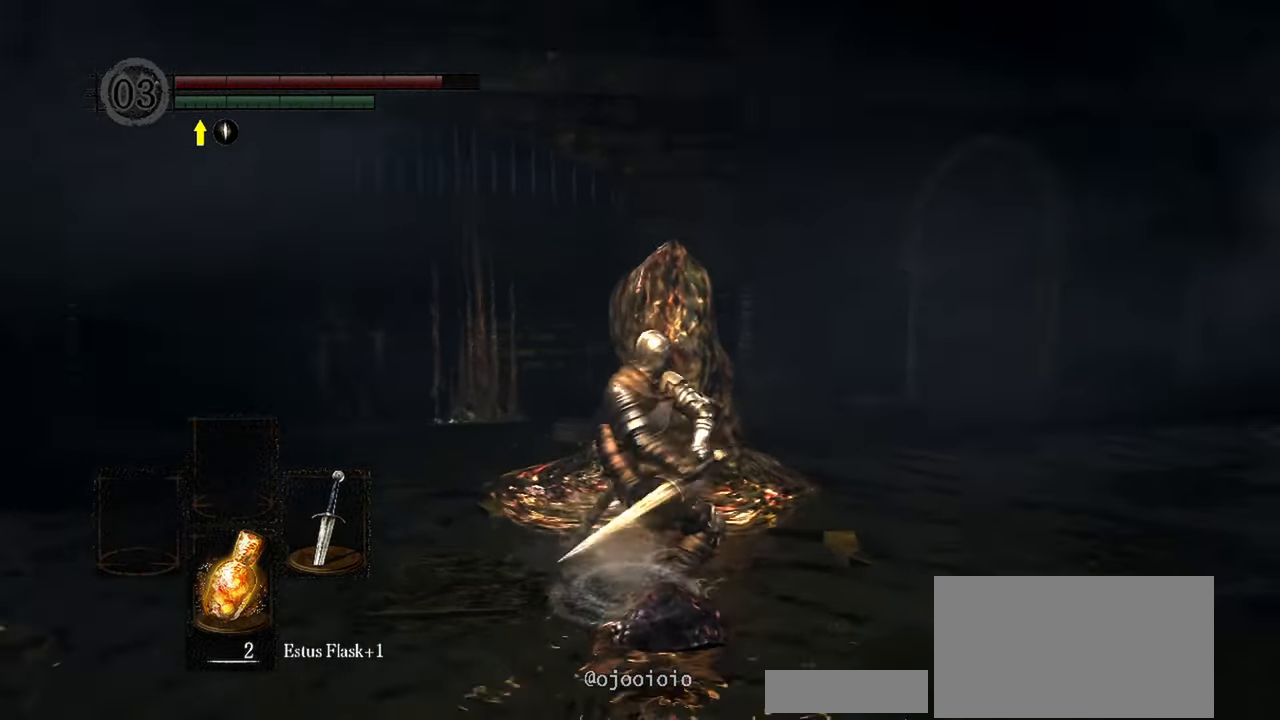
{"buttons": [], "left_stick": "center", "right_stick": "right", "events": [[33, "right_stick", "center"], [500, "right_stick", "right"]]}
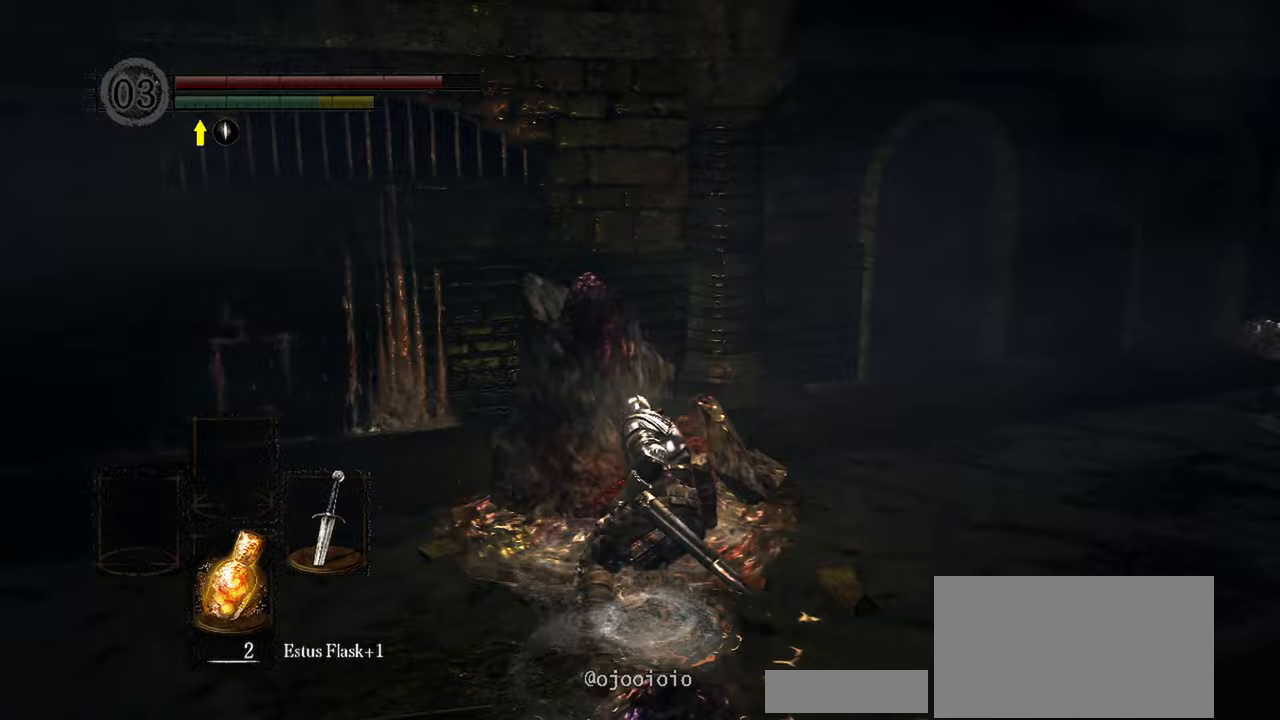
{"buttons": [], "left_stick": "up", "right_stick": "right", "events": [[433, "left_stick", "up"]]}
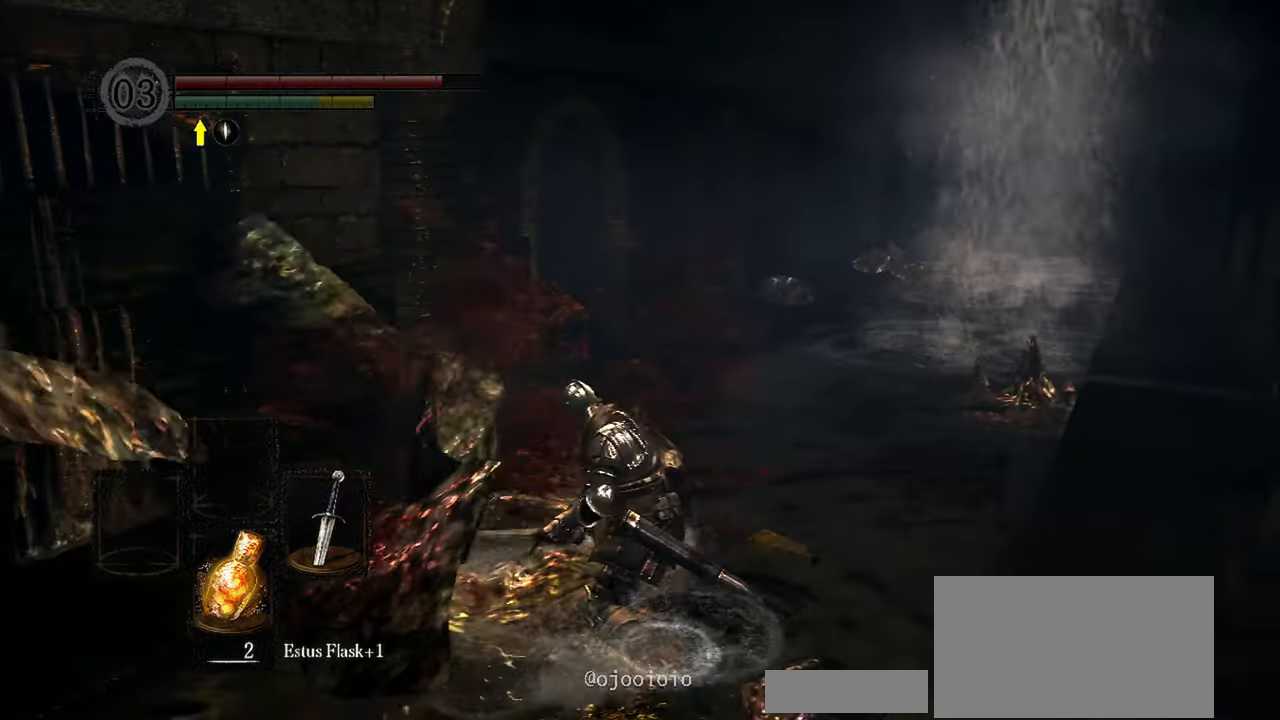
{"buttons": [], "left_stick": "up", "right_stick": "right", "events": []}
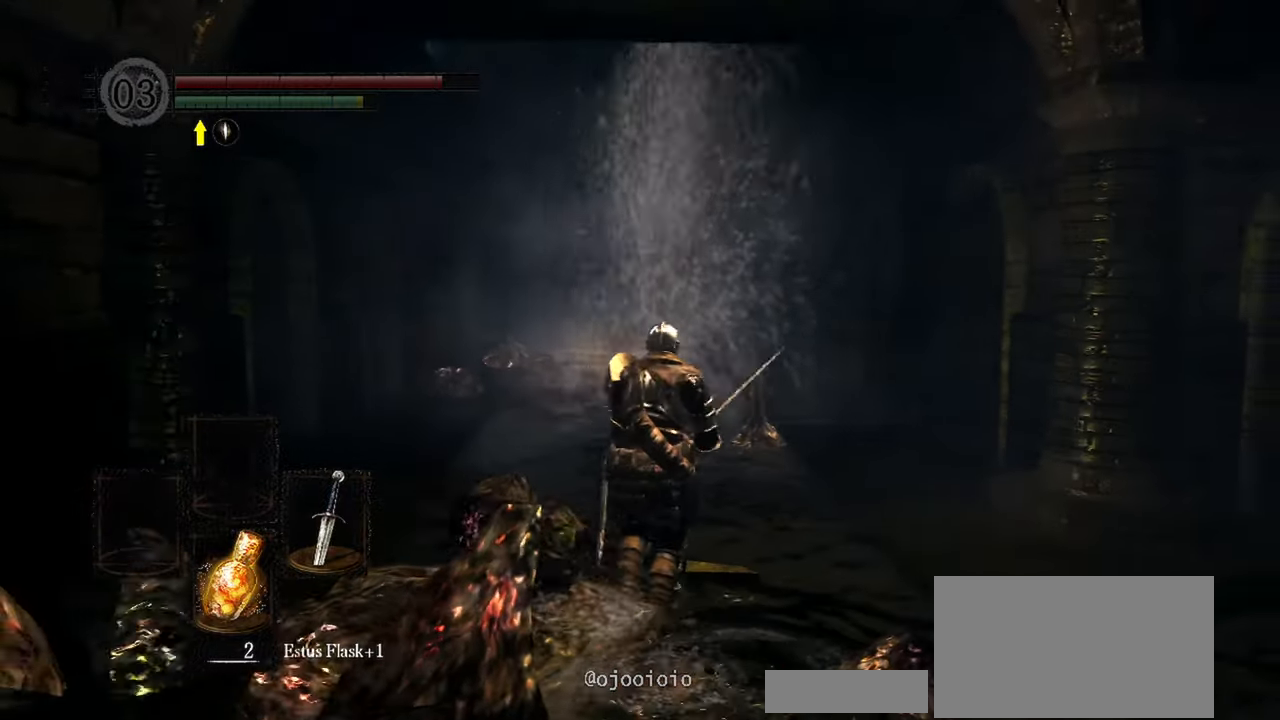
{"buttons": [], "left_stick": "up", "right_stick": "down-right", "events": [[383, "right_stick", "down-right"]]}
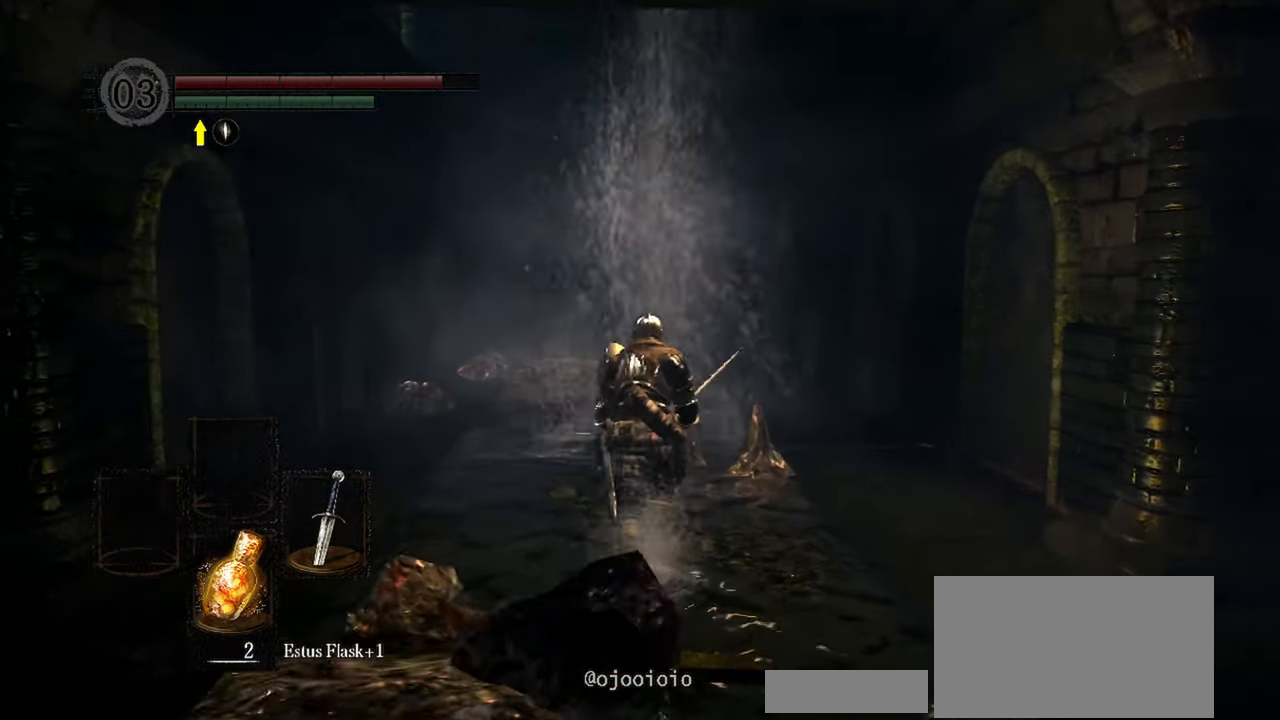
{"buttons": [], "left_stick": "up", "right_stick": "down-right", "events": []}
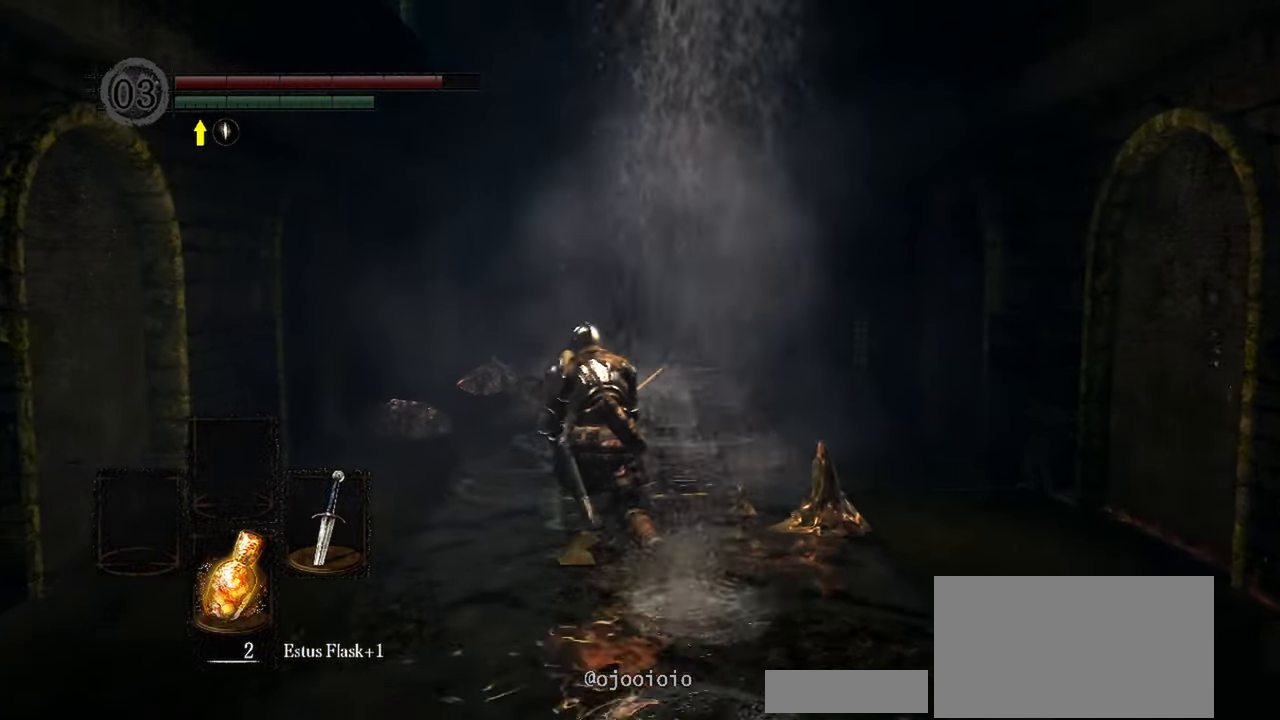
{"buttons": [], "left_stick": "up", "right_stick": "down-right", "events": []}
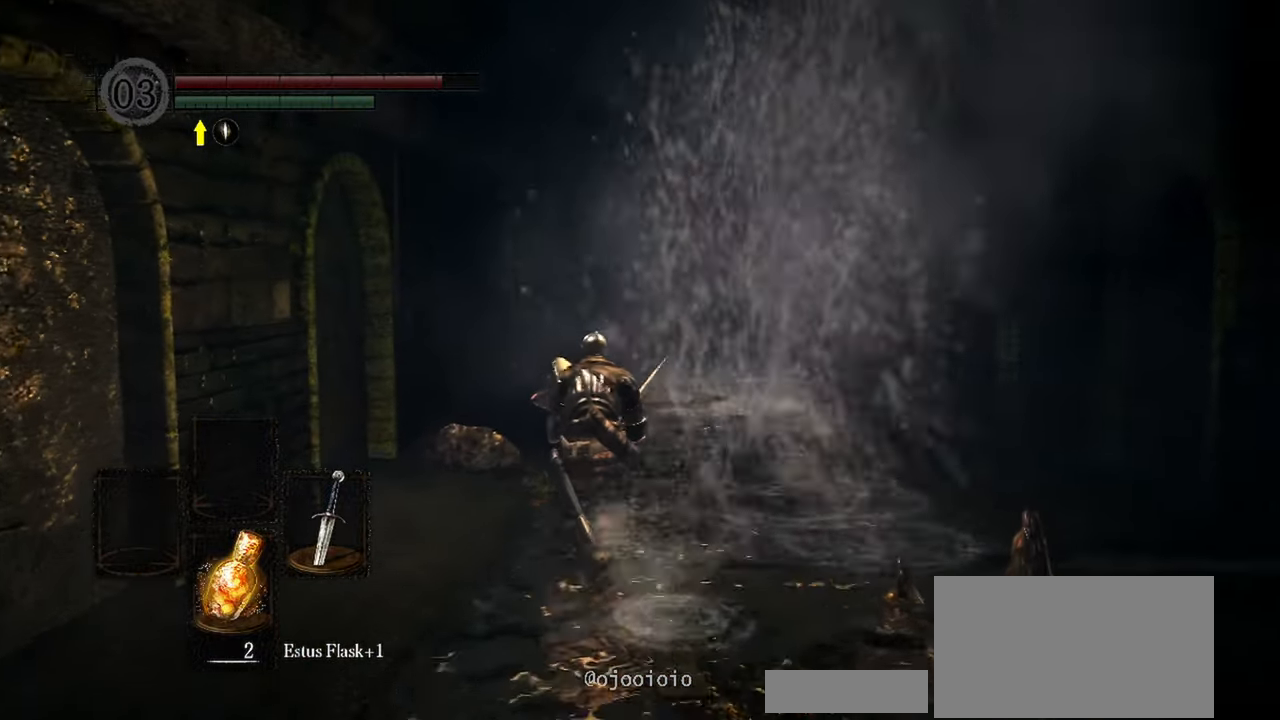
{"buttons": [], "left_stick": "up", "right_stick": "down-right"}
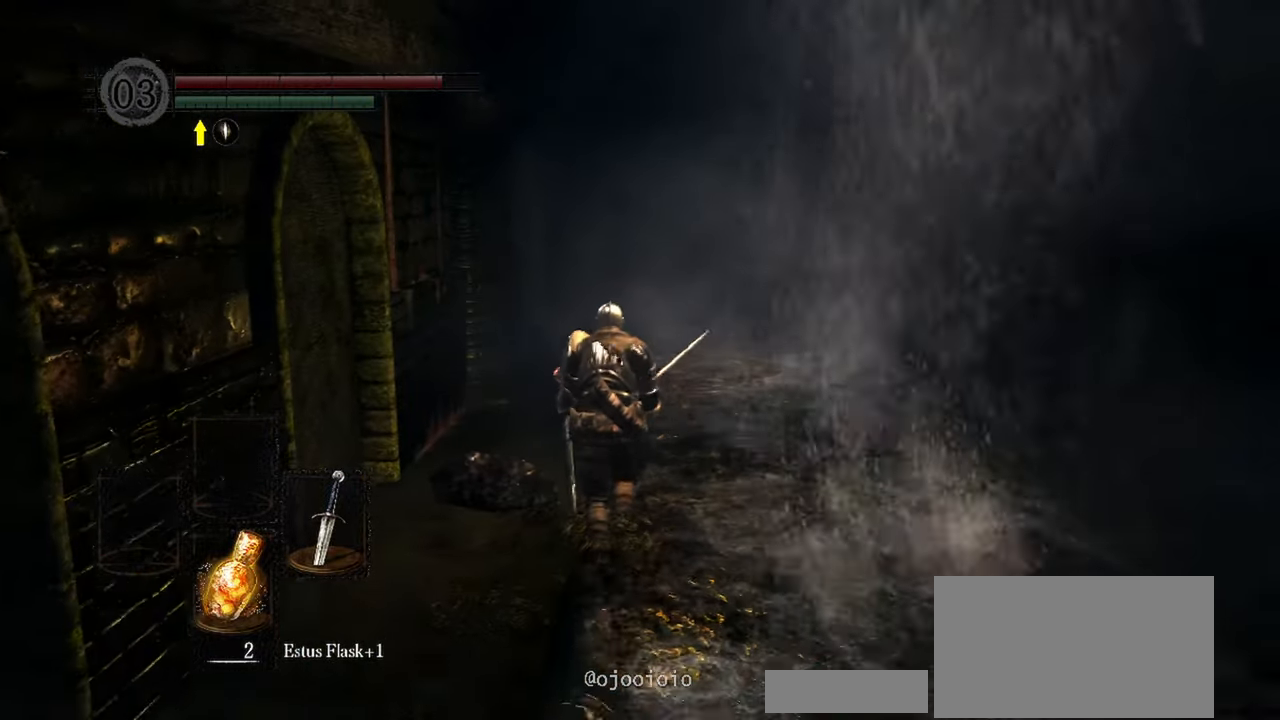
{"buttons": [], "left_stick": "center", "right_stick": "center", "events": [[233, "left_stick", "center"], [367, "right_stick", "center"]]}
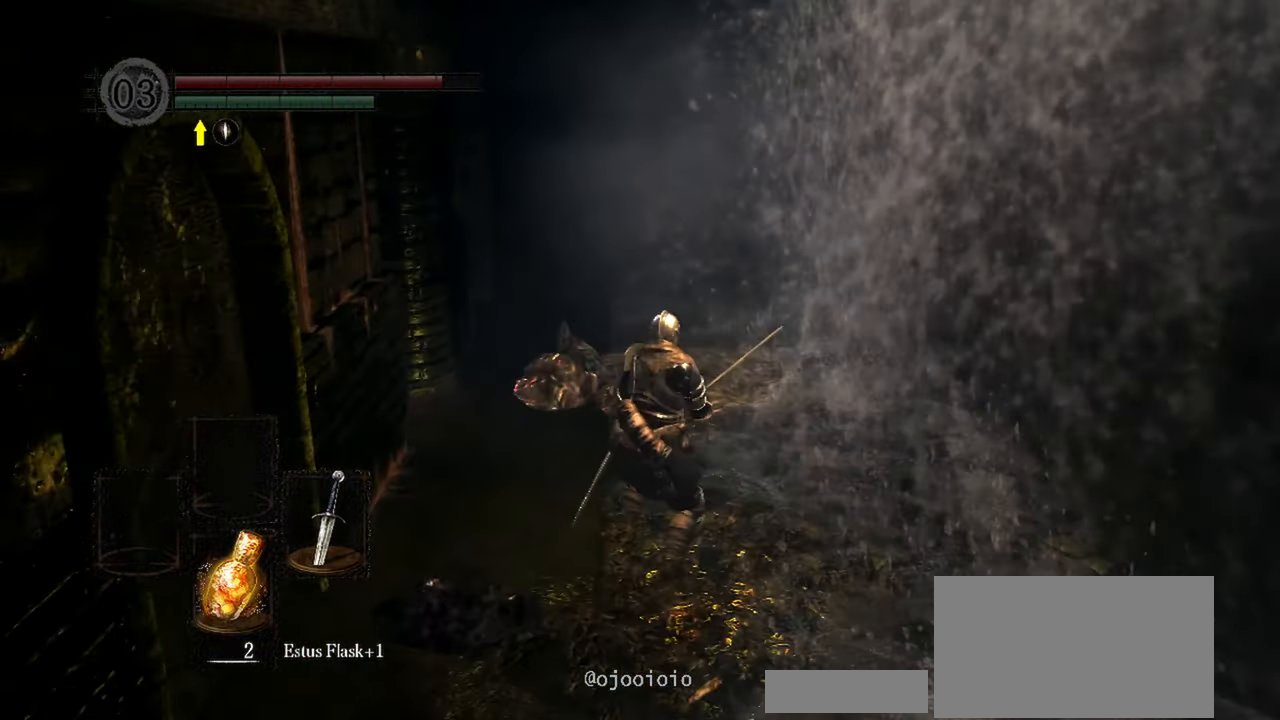
{"buttons": [], "left_stick": "center", "right_stick": "right", "events": [[367, "right_stick", "right"]]}
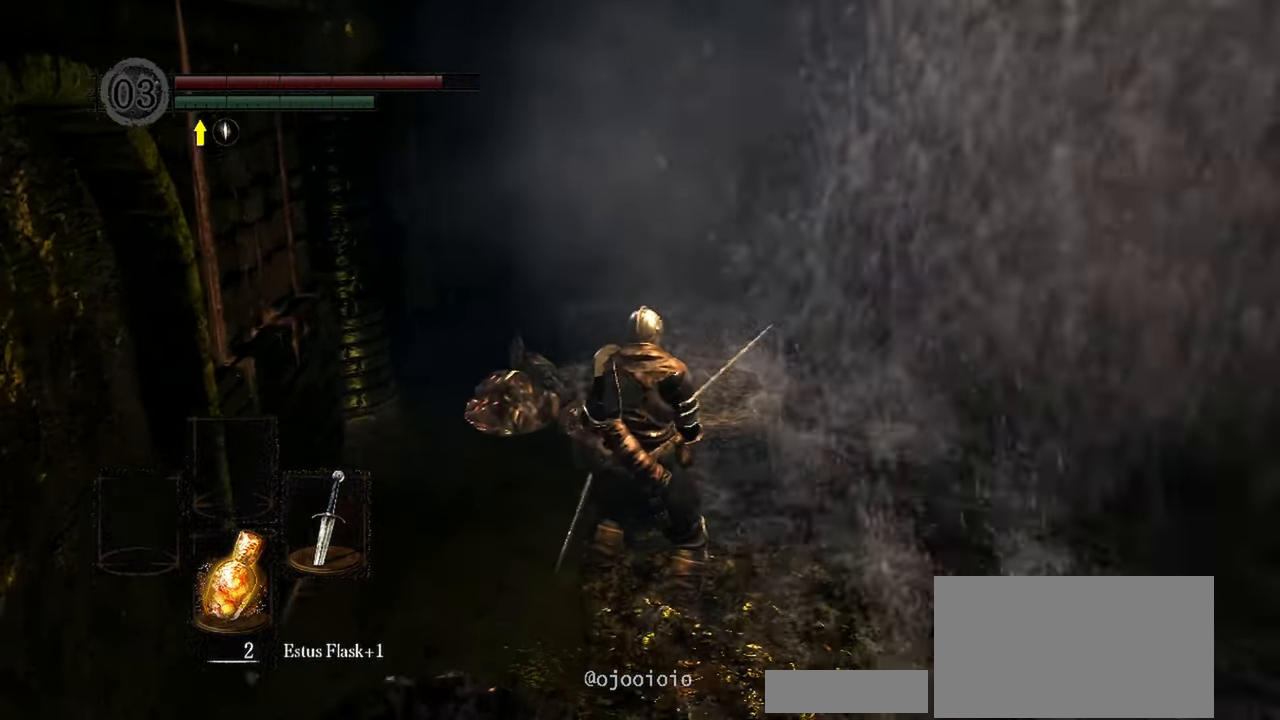
{"buttons": [], "left_stick": "center", "right_stick": "right", "events": [[200, "right_stick", "center"], [467, "right_stick", "right"]]}
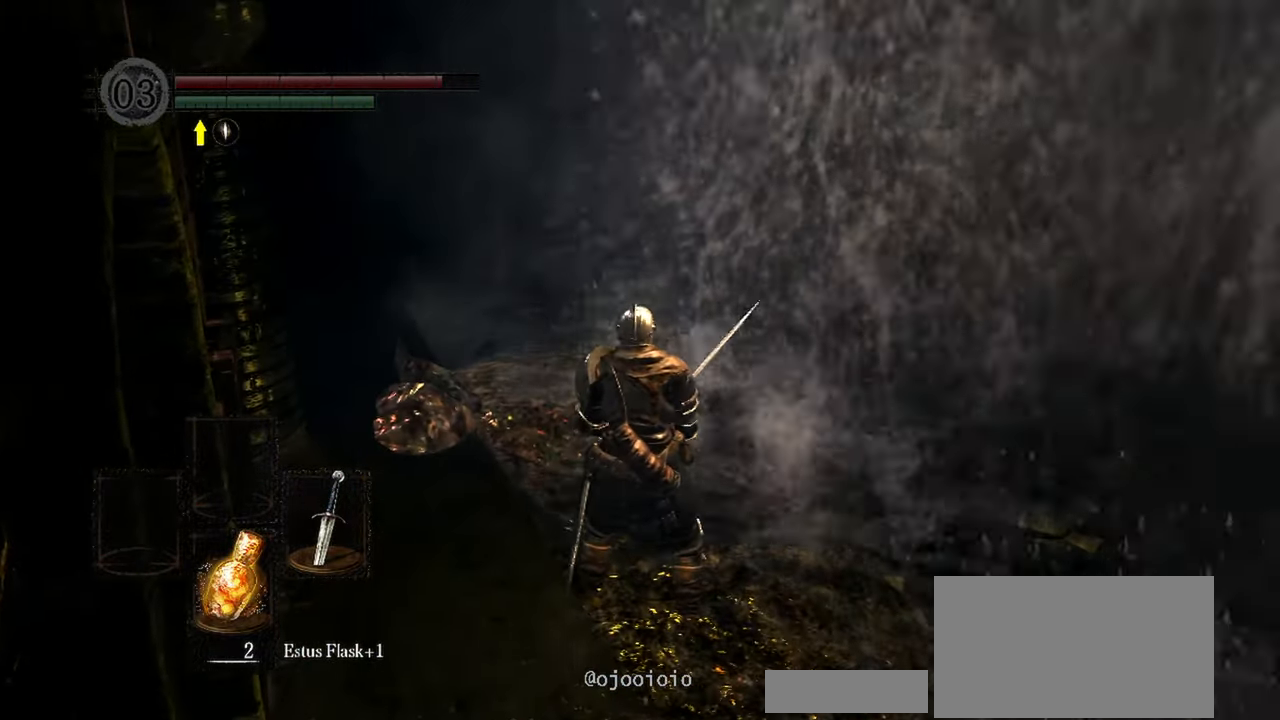
{"buttons": [], "left_stick": "up", "right_stick": "center", "events": [[317, "left_stick", "up"], [500, "right_stick", "center"]]}
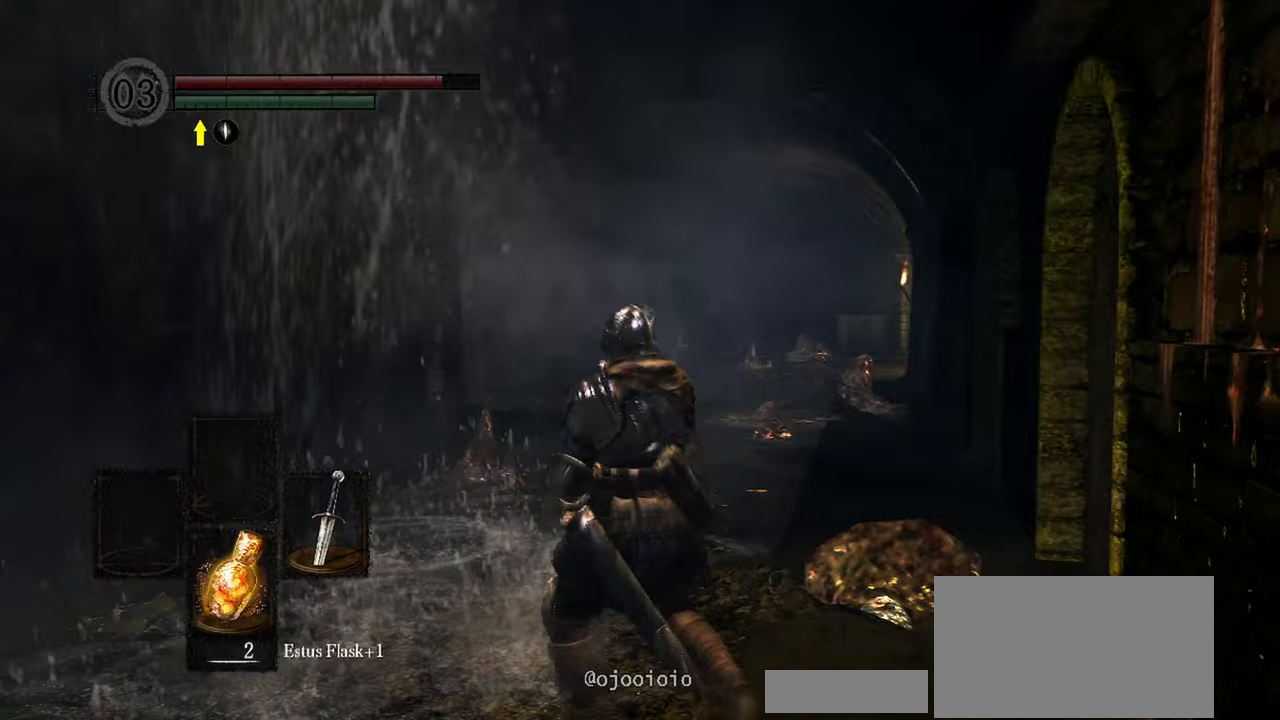
{"buttons": [], "left_stick": "up", "right_stick": "center", "events": []}
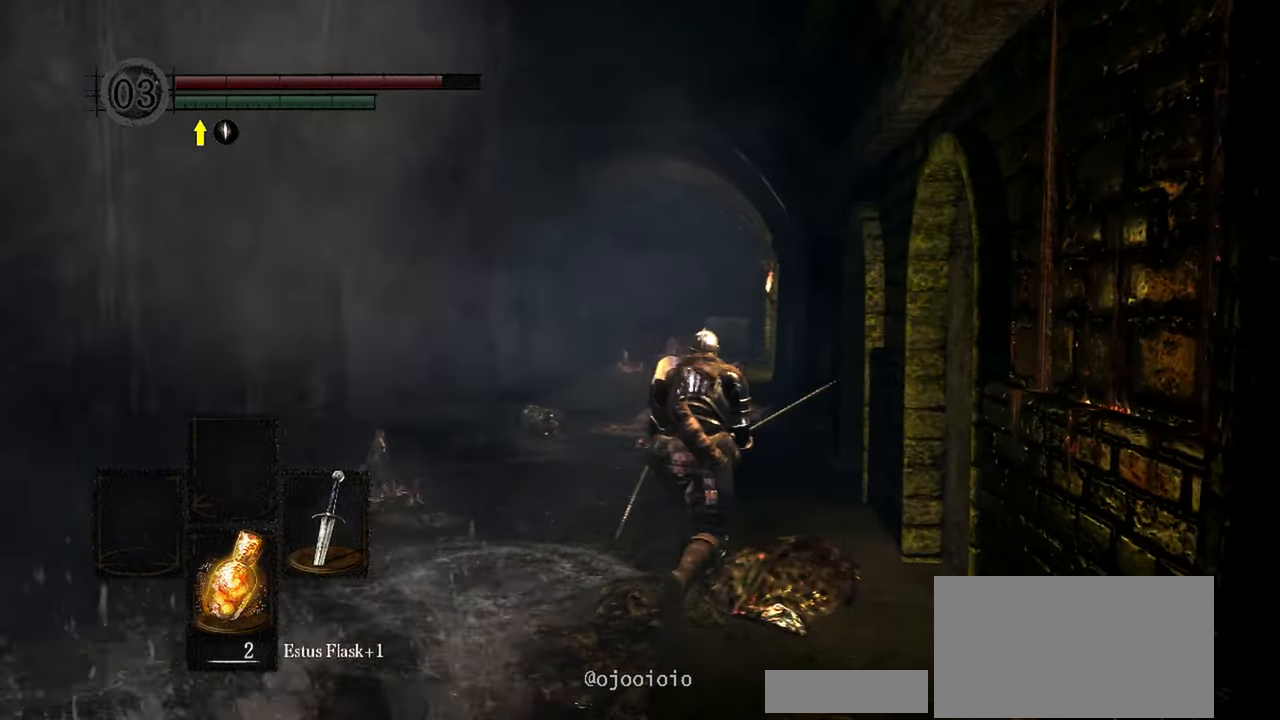
{"buttons": [], "left_stick": "up", "right_stick": "center", "events": []}
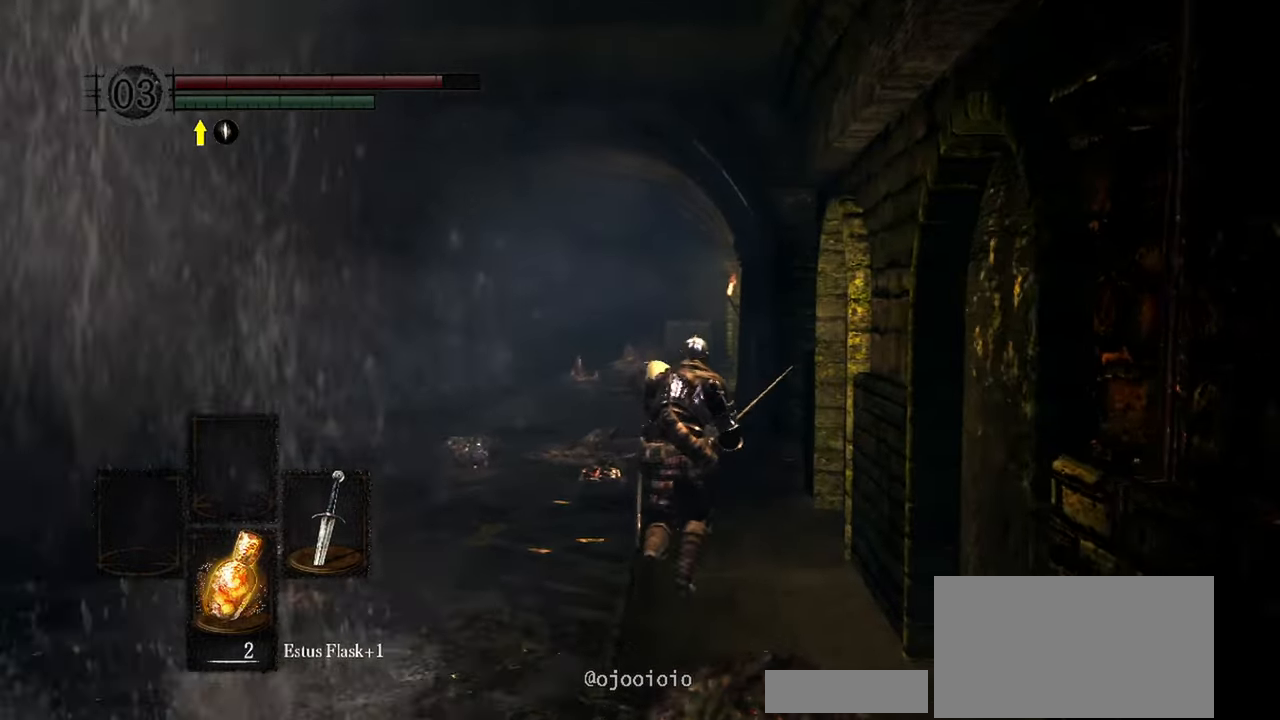
{"buttons": [], "left_stick": "up", "right_stick": "center", "events": []}
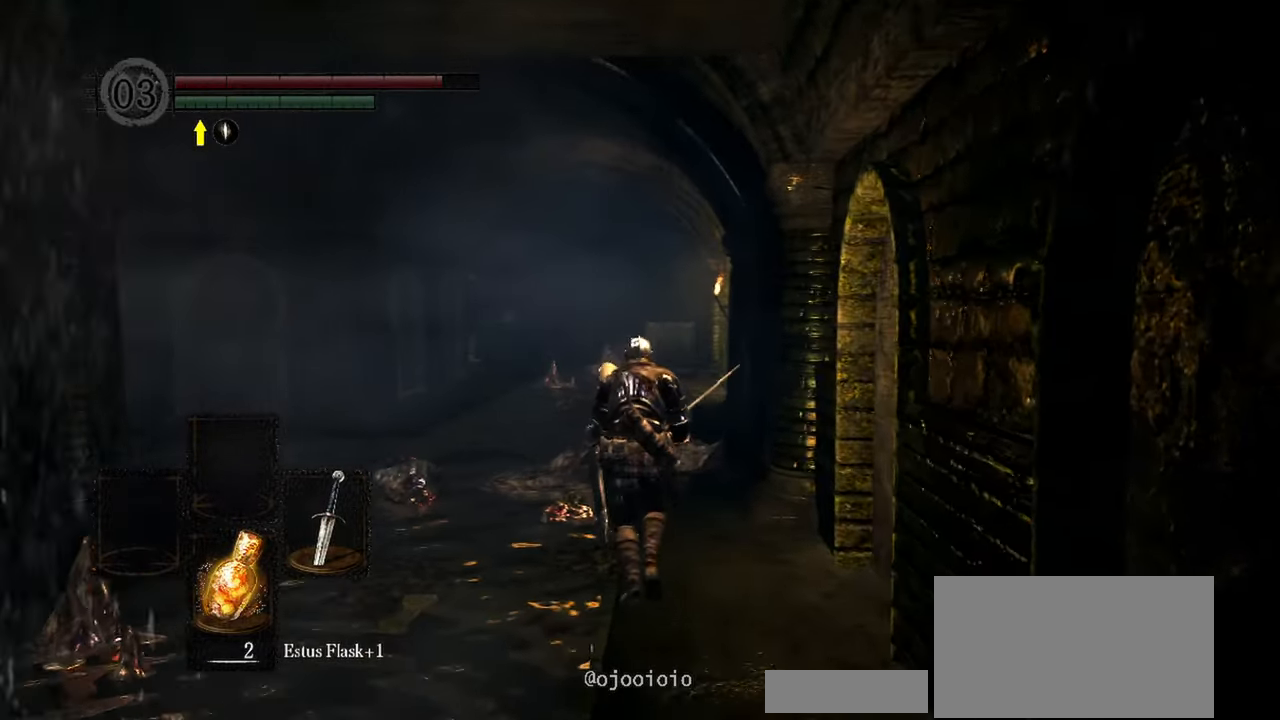
{"buttons": [], "left_stick": "up", "right_stick": "center", "events": []}
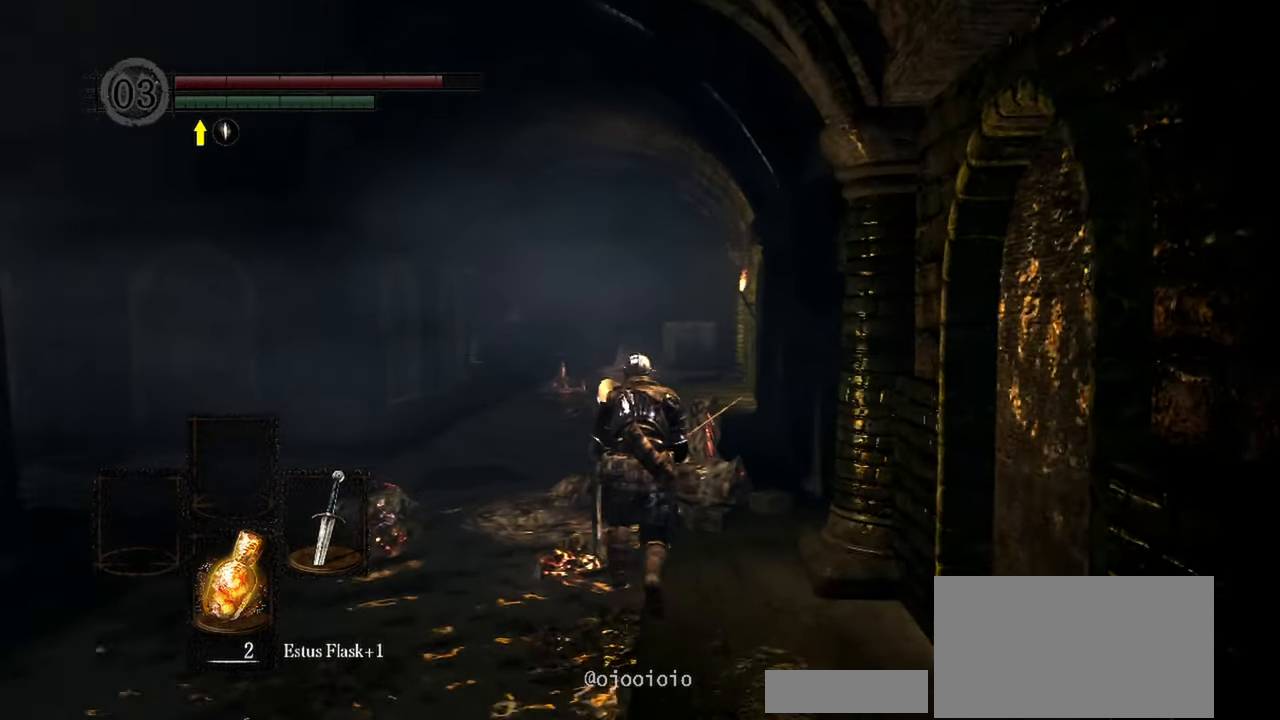
{"buttons": [], "left_stick": "up", "right_stick": "center", "events": []}
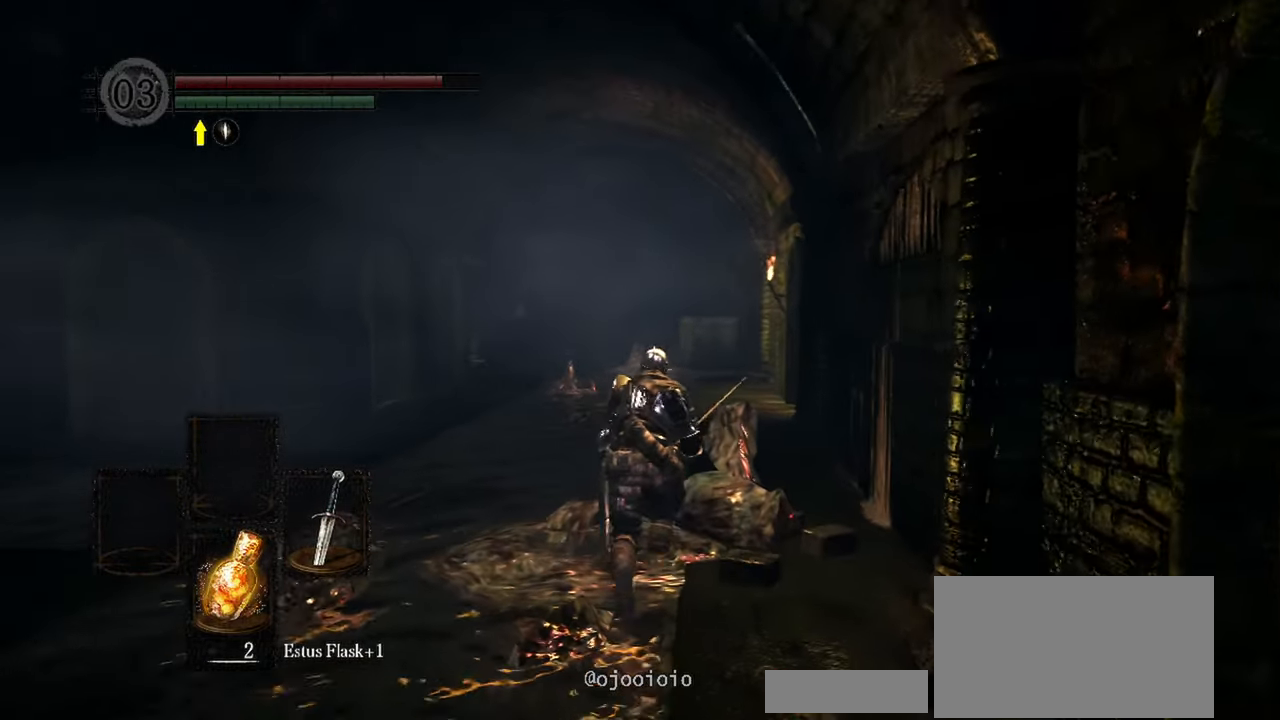
{"buttons": [], "left_stick": "up", "right_stick": "center", "events": []}
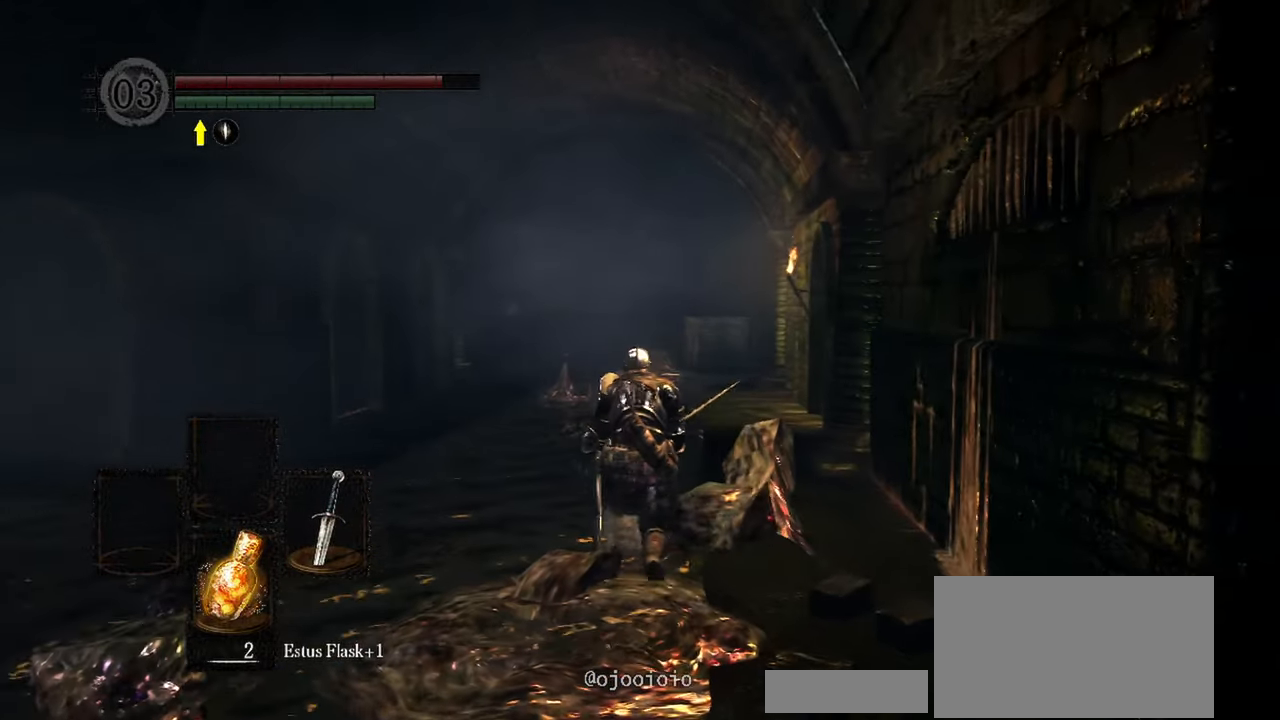
{"buttons": [], "left_stick": "up", "right_stick": "center", "events": []}
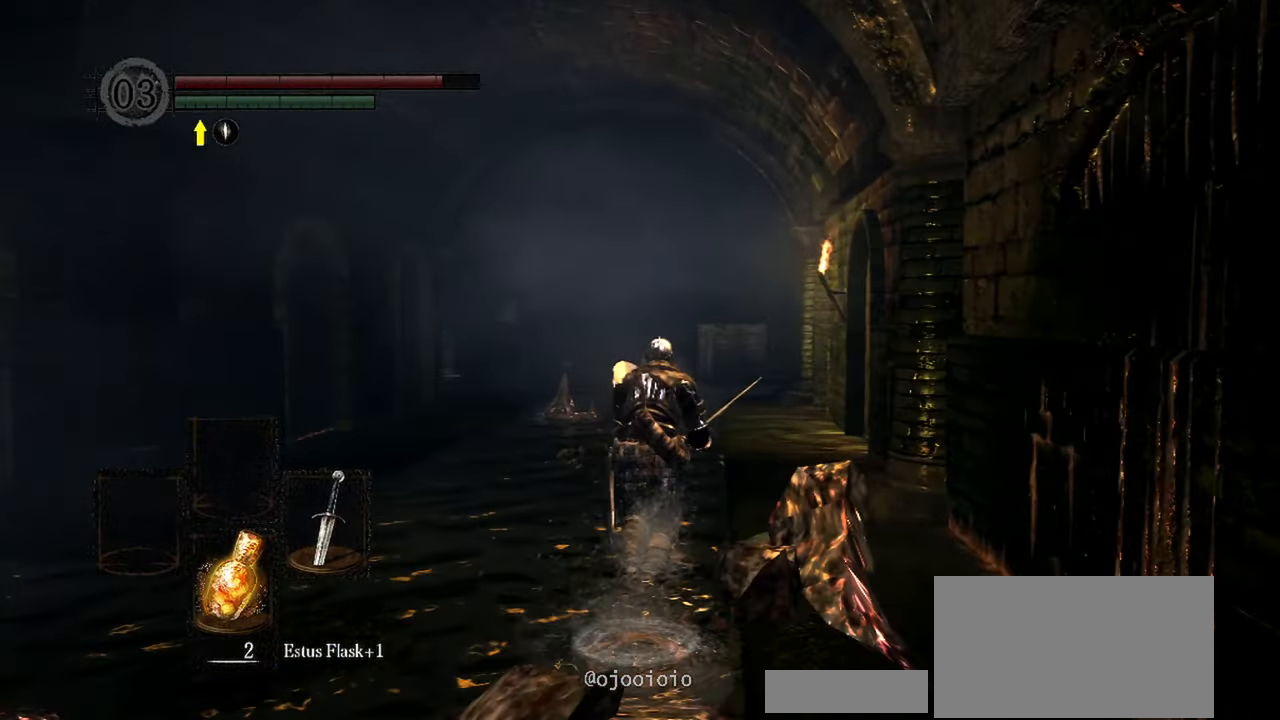
{"buttons": [], "left_stick": "up", "right_stick": "center", "events": []}
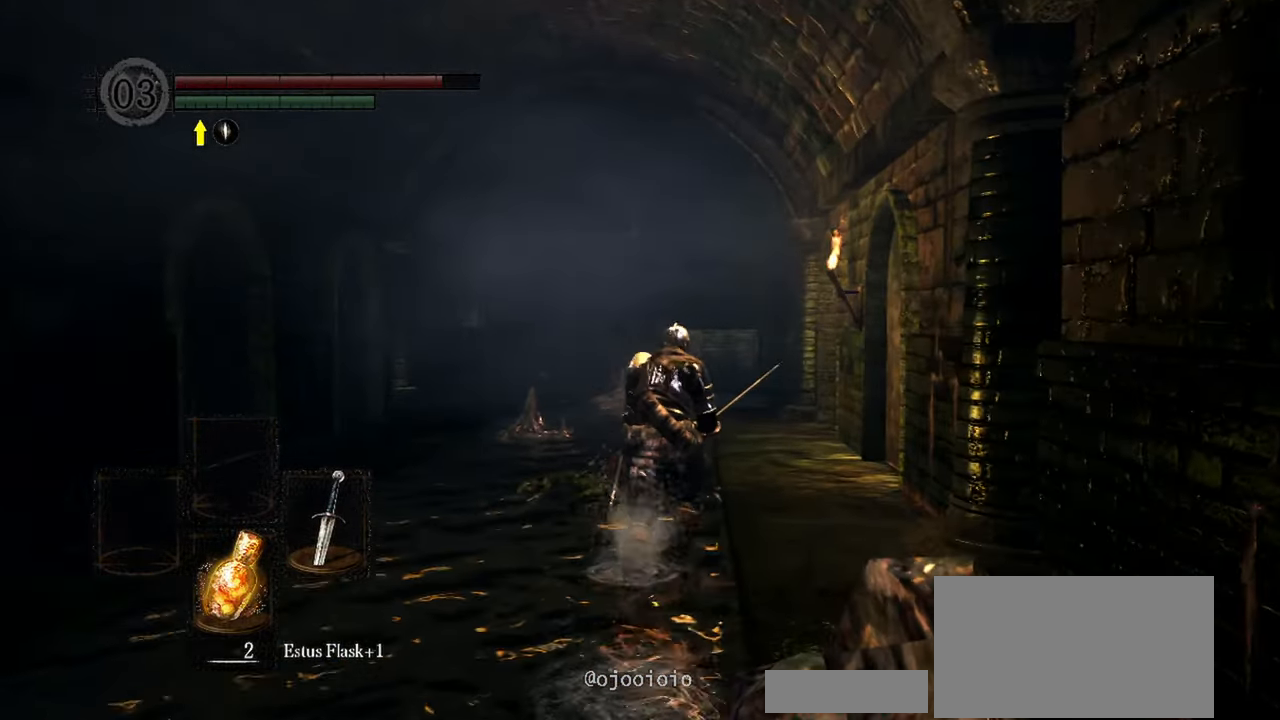
{"buttons": [], "left_stick": "up", "right_stick": "center"}